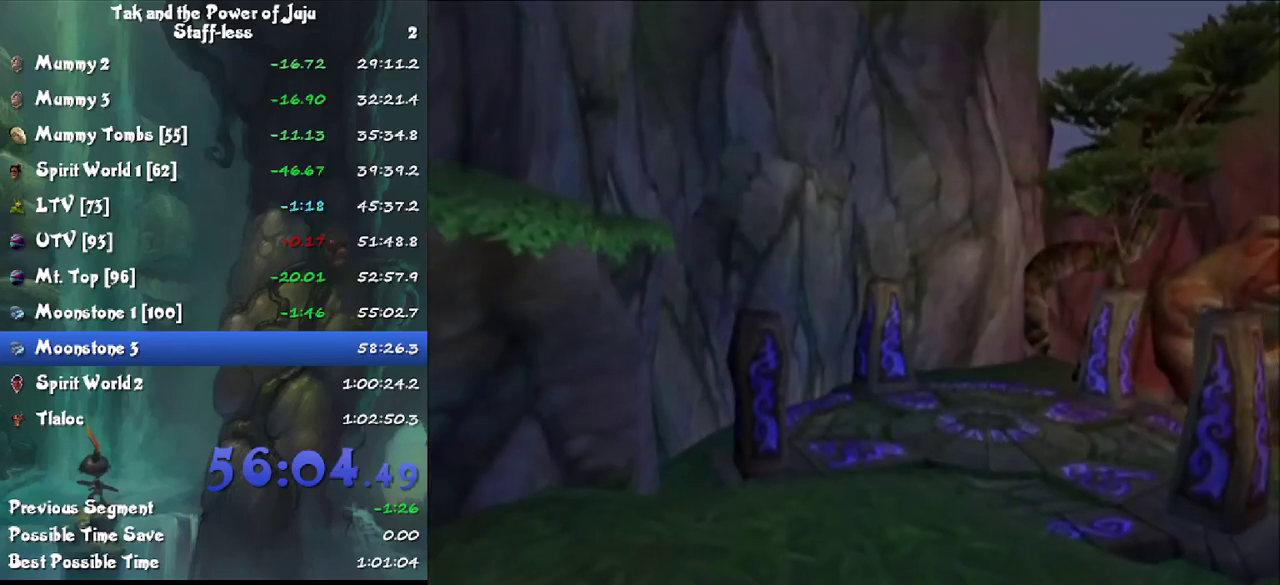
Gameplay with a controller; each line is a JSON object with the inputs held at the frame after it. "events" lists button and stick changes between this image and that frame as [ms after this image, input, new state], when the widget could be followed in between. Not read: L3 R3.
{"buttons": ["CROSS"], "left_stick": "center", "right_stick": "center", "events": [[233, "CROSS", "down"]]}
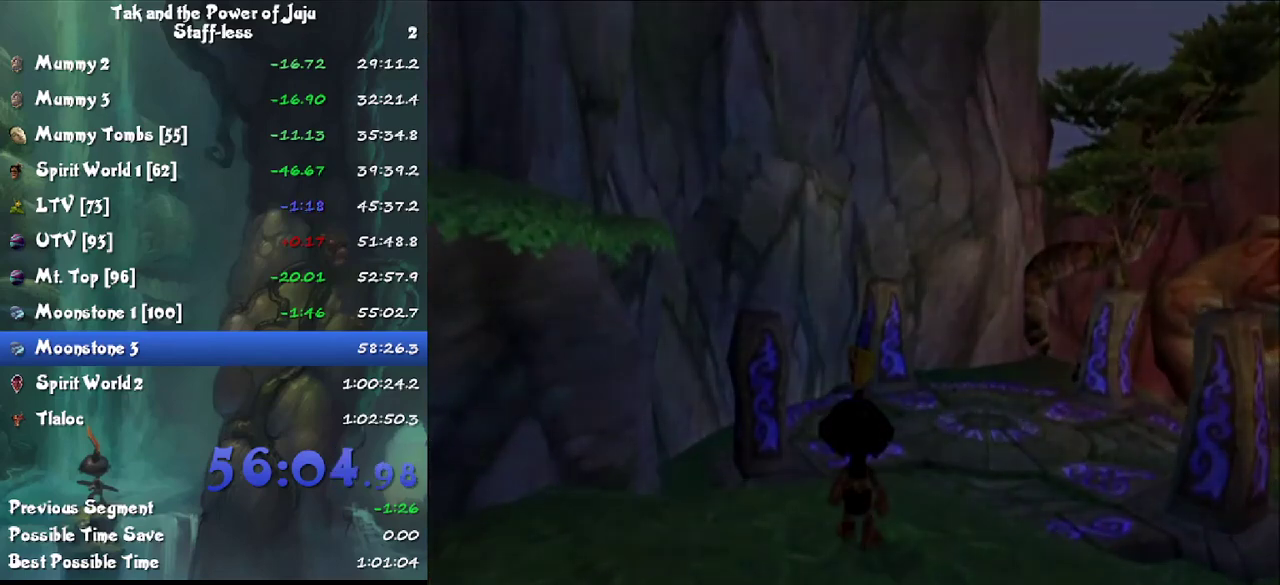
{"buttons": ["CROSS"], "left_stick": "center", "right_stick": "center", "events": [[133, "CROSS", "up"], [267, "CROSS", "down"], [333, "CROSS", "up"], [400, "SQUARE", "down"], [467, "CROSS", "down"], [467, "SQUARE", "up"]]}
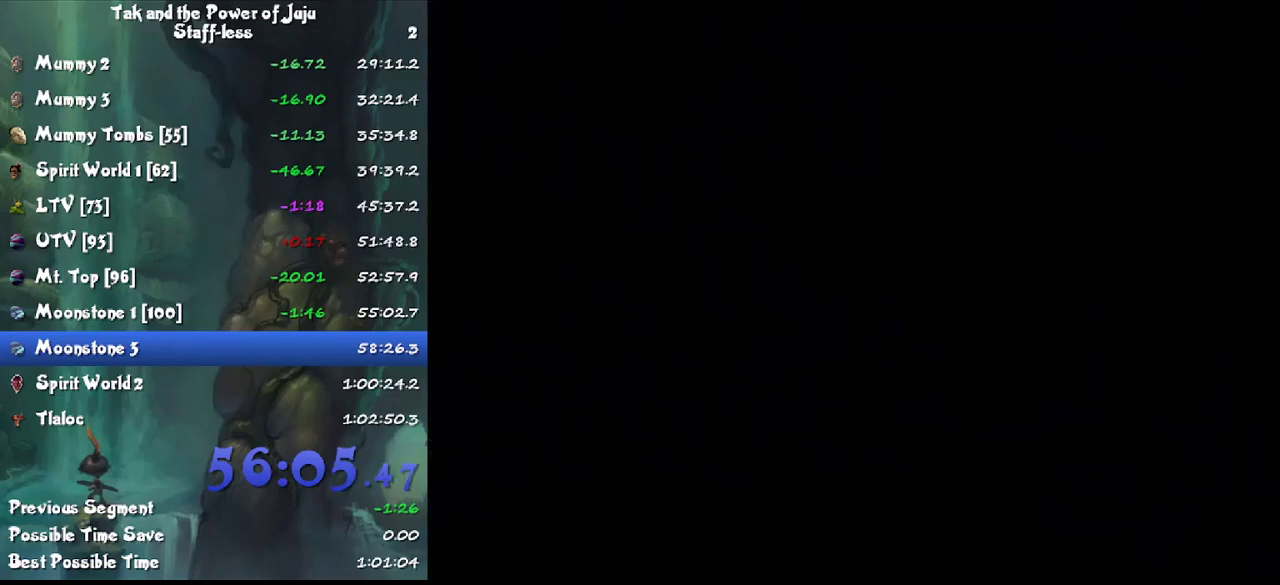
{"buttons": ["SQUARE"], "left_stick": "center", "right_stick": "center", "events": [[67, "CROSS", "up"], [267, "CROSS", "down"], [367, "SQUARE", "down"], [433, "SQUARE", "up"], [467, "CROSS", "up"], [500, "SQUARE", "down"]]}
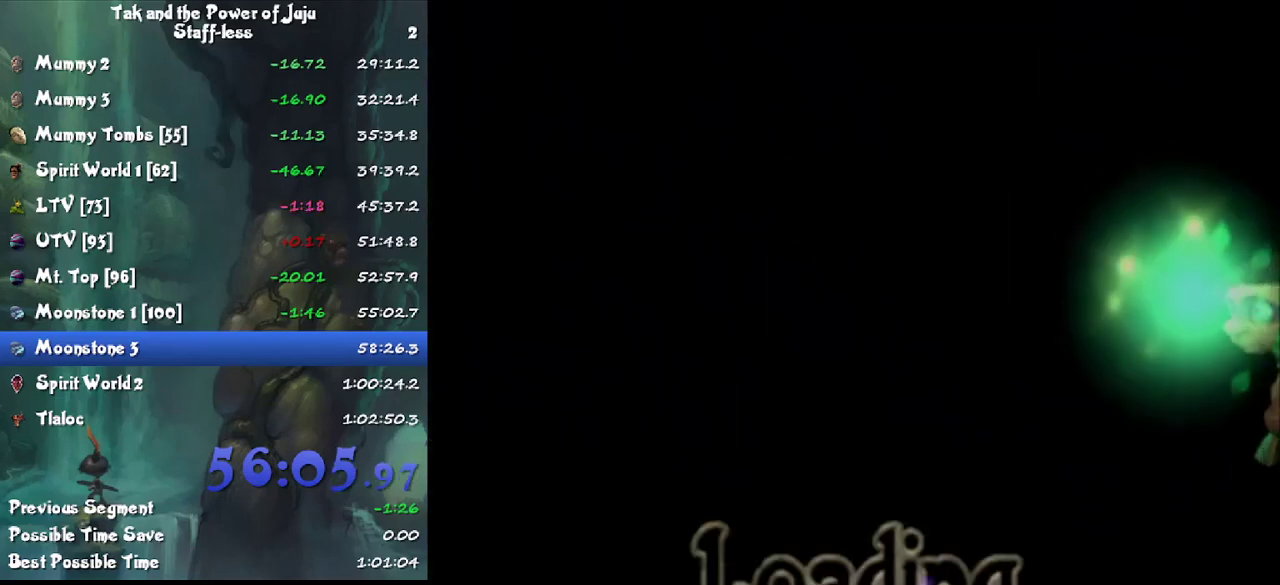
{"buttons": [], "left_stick": "center", "right_stick": "center", "events": [[33, "CROSS", "down"], [67, "SQUARE", "up"], [100, "CROSS", "up"]]}